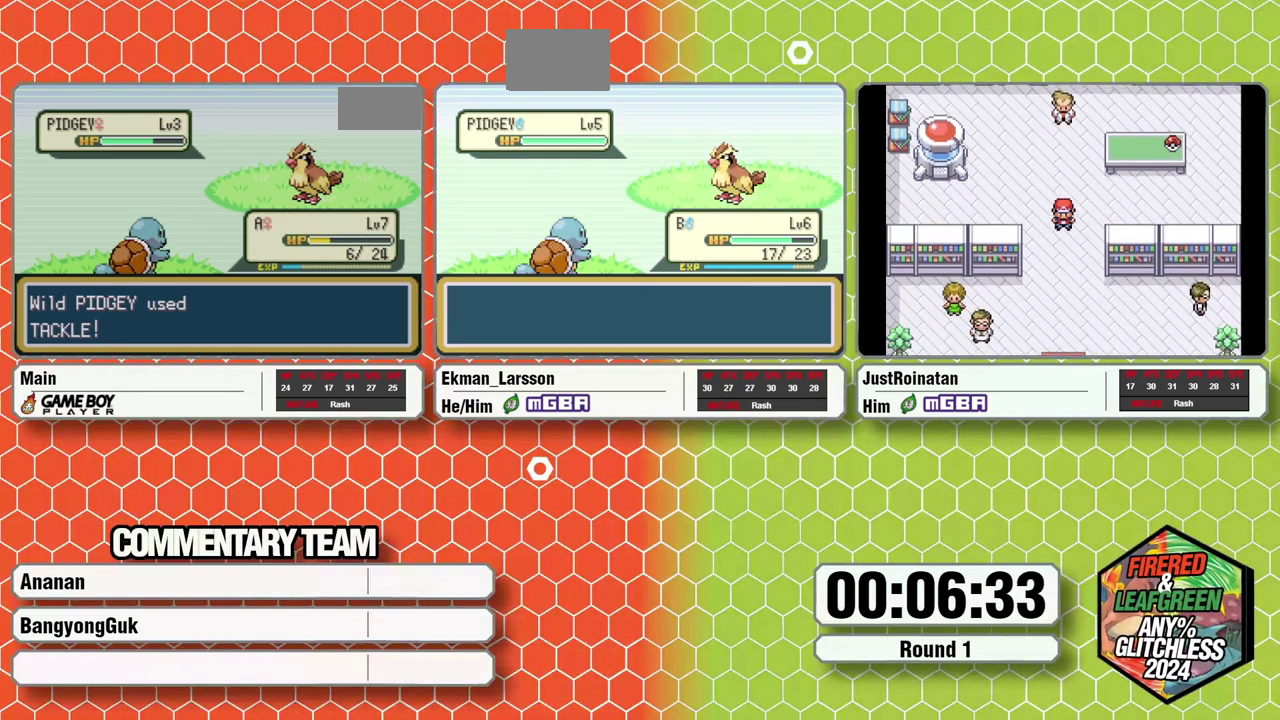
Gameplay with a controller (Nintendo layout); each line is a JSON object with the inputs held at the frame after it. "events" lists button and stick changes between this image and that frame as [ms after this image, input, new state], when the widget could be followed in between. Not read: L3 R3.
{"buttons": ["A"], "events": [[483, "A", "down"]]}
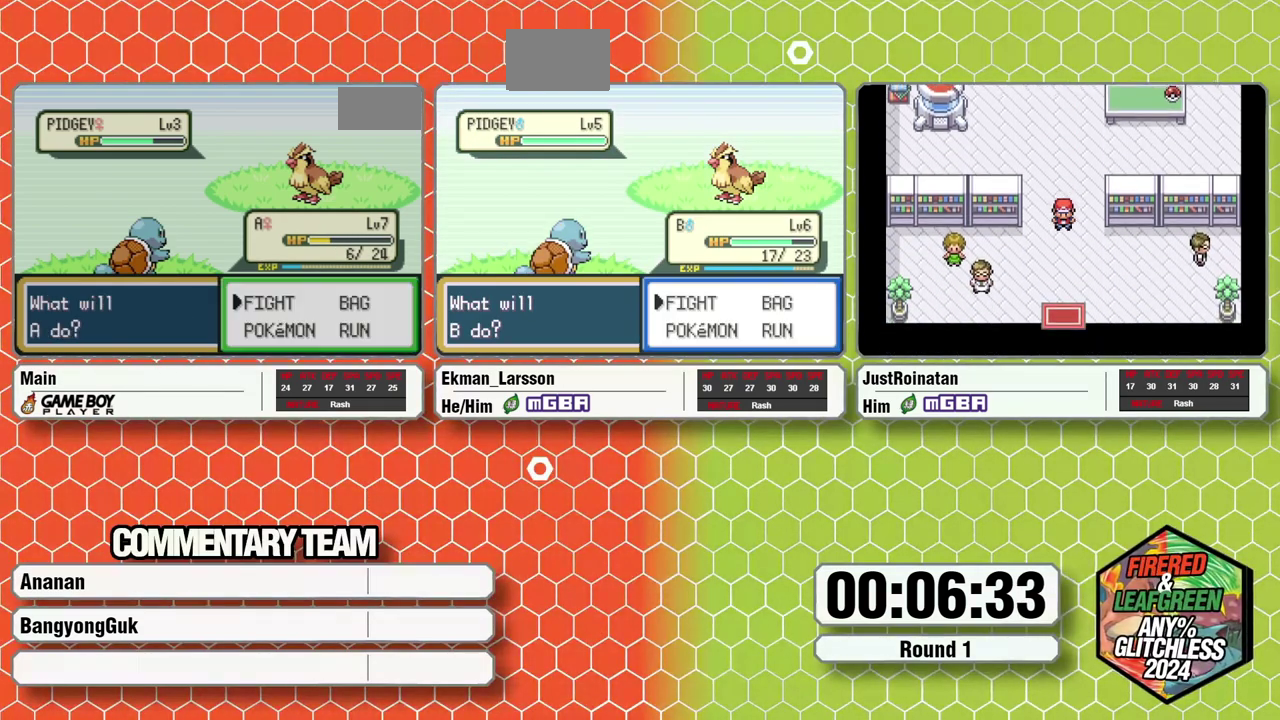
{"buttons": ["A"], "events": [[67, "A", "up"], [83, "DPAD_UP", "down"], [183, "DPAD_UP", "up"], [267, "DPAD_RIGHT", "down"], [367, "A", "down"], [383, "DPAD_RIGHT", "up"]]}
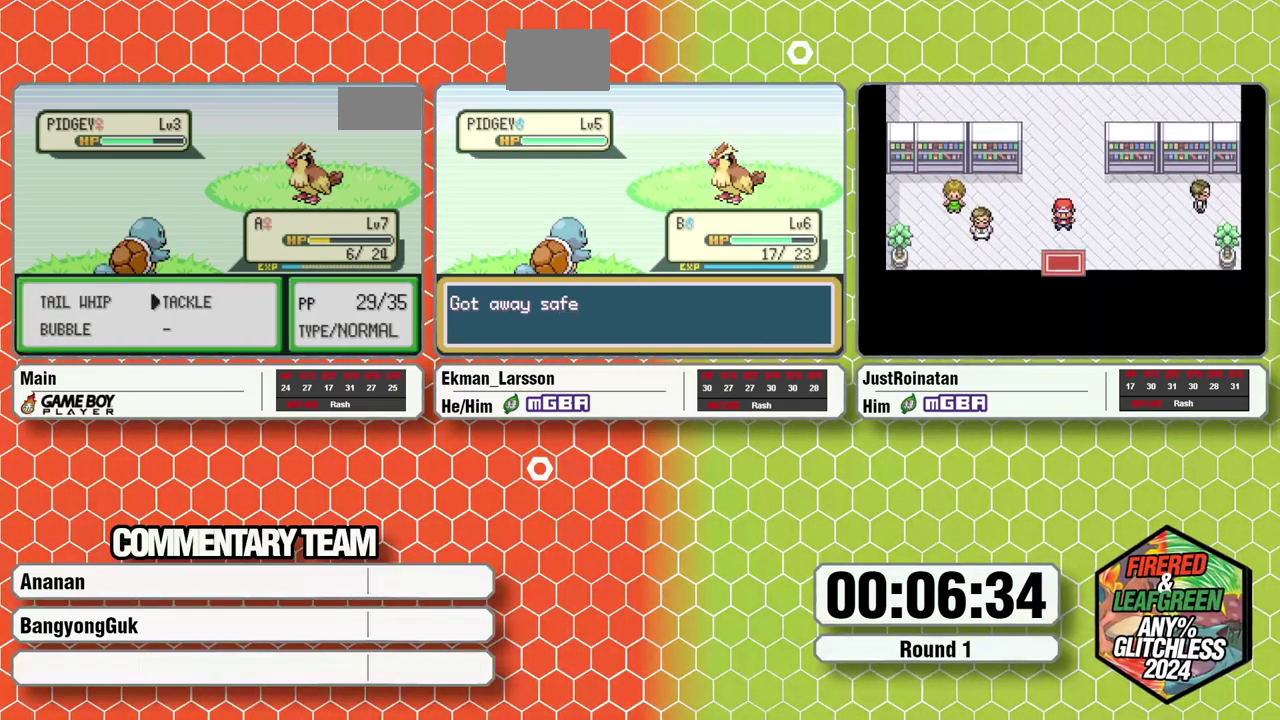
{"buttons": [], "events": [[117, "L1", "down"], [267, "A", "up"], [383, "L1", "up"]]}
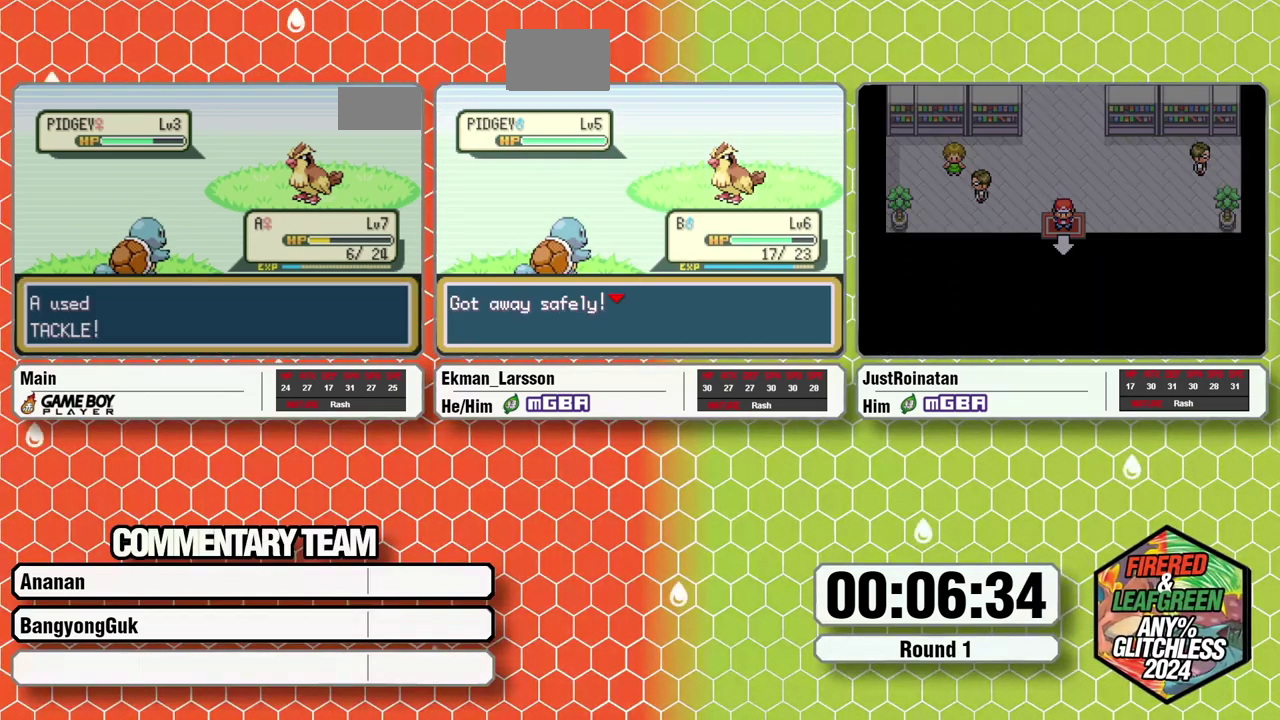
{"buttons": ["A"], "events": [[500, "A", "down"]]}
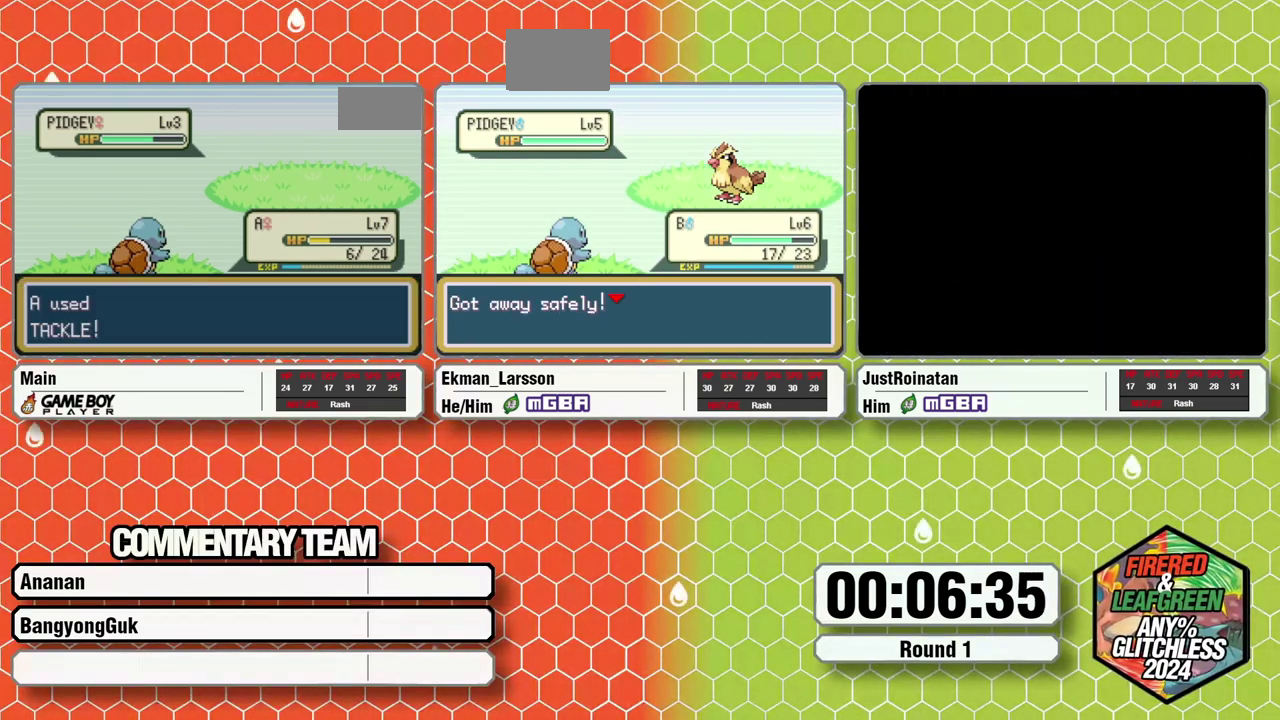
{"buttons": [], "events": [[33, "A", "up"], [100, "A", "down"], [183, "A", "up"], [267, "A", "down"], [333, "A", "up"], [433, "A", "down"], [500, "A", "up"]]}
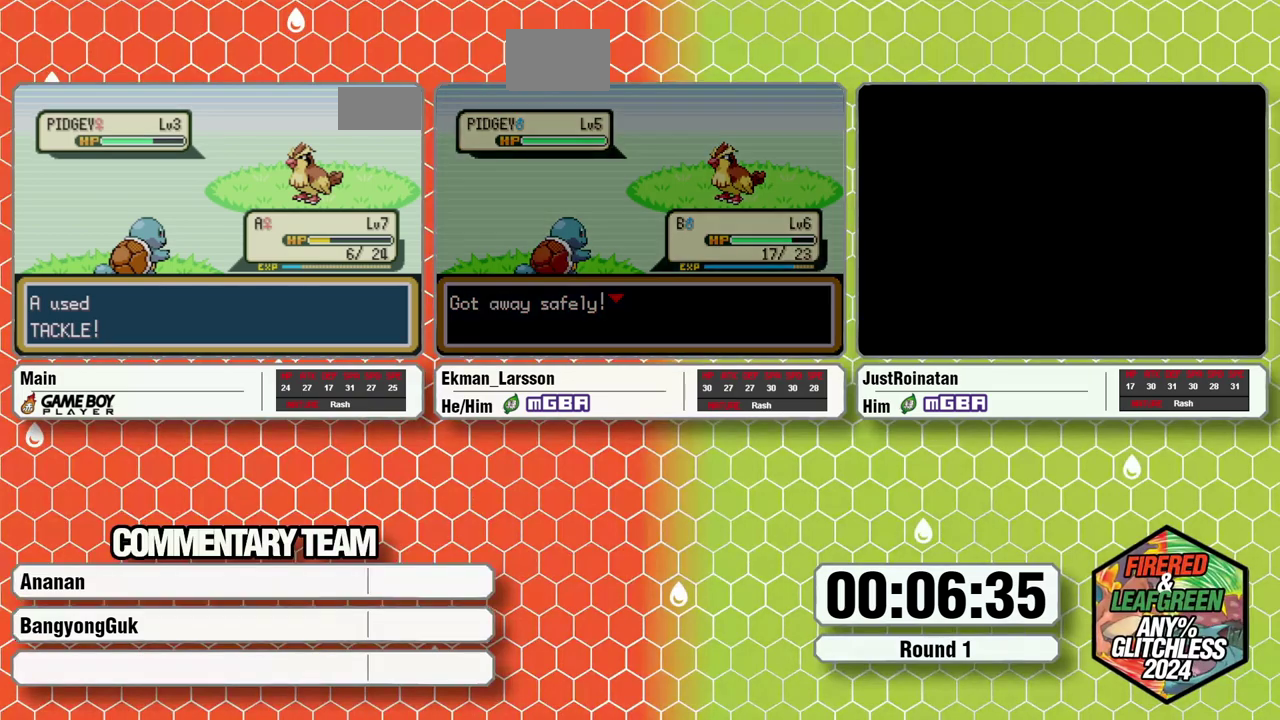
{"buttons": [], "events": [[83, "A", "down"], [167, "A", "up"], [250, "A", "down"], [300, "A", "up"], [400, "A", "down"], [450, "A", "up"]]}
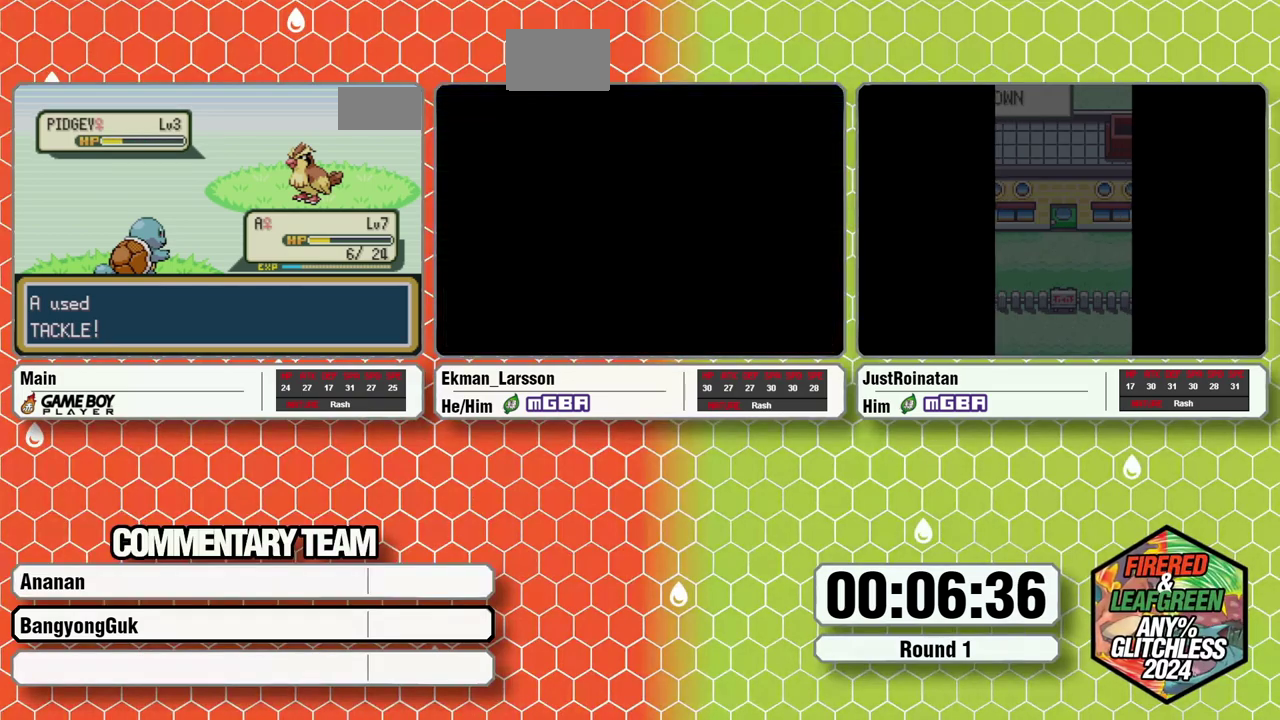
{"buttons": ["A"], "events": [[50, "A", "down"], [117, "A", "up"], [217, "A", "down"], [267, "A", "up"], [350, "A", "down"], [417, "A", "up"], [500, "A", "down"]]}
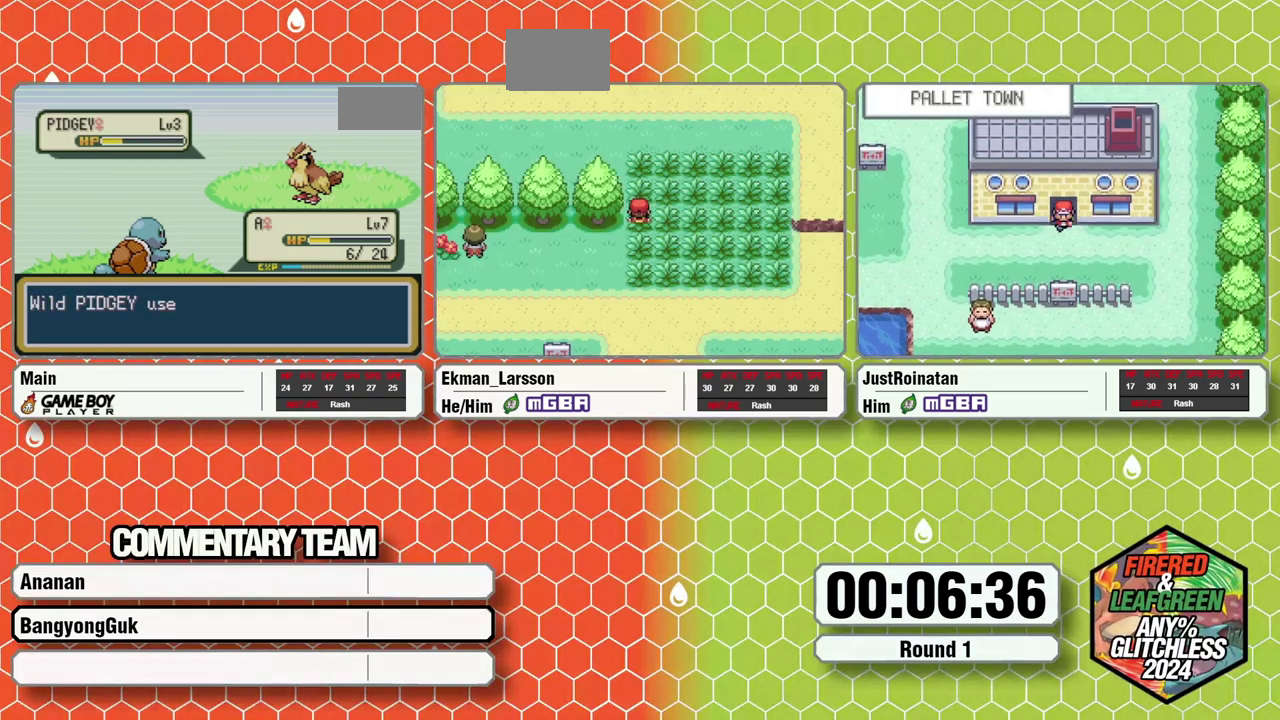
{"buttons": ["L1"], "events": [[50, "A", "up"], [250, "A", "down"], [317, "A", "up"], [400, "A", "down"], [450, "L1", "down"], [467, "A", "up"]]}
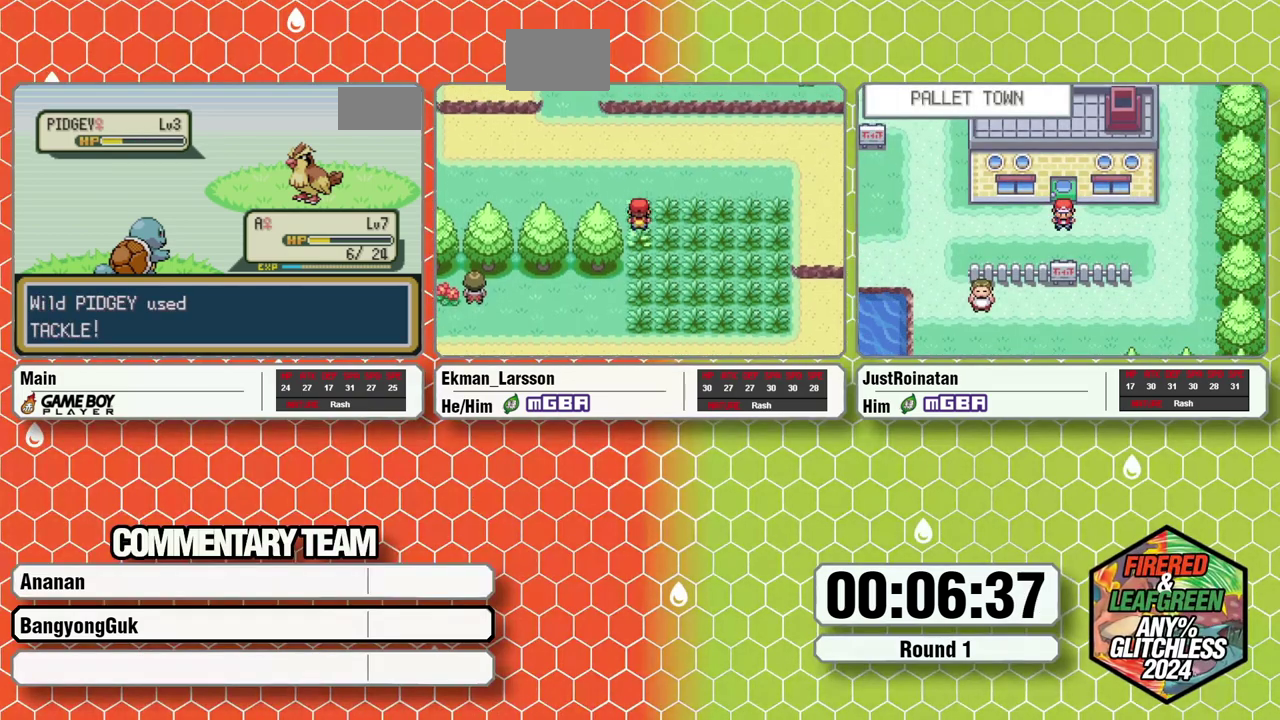
{"buttons": [], "events": [[50, "A", "down"], [50, "L1", "up"], [117, "A", "up"]]}
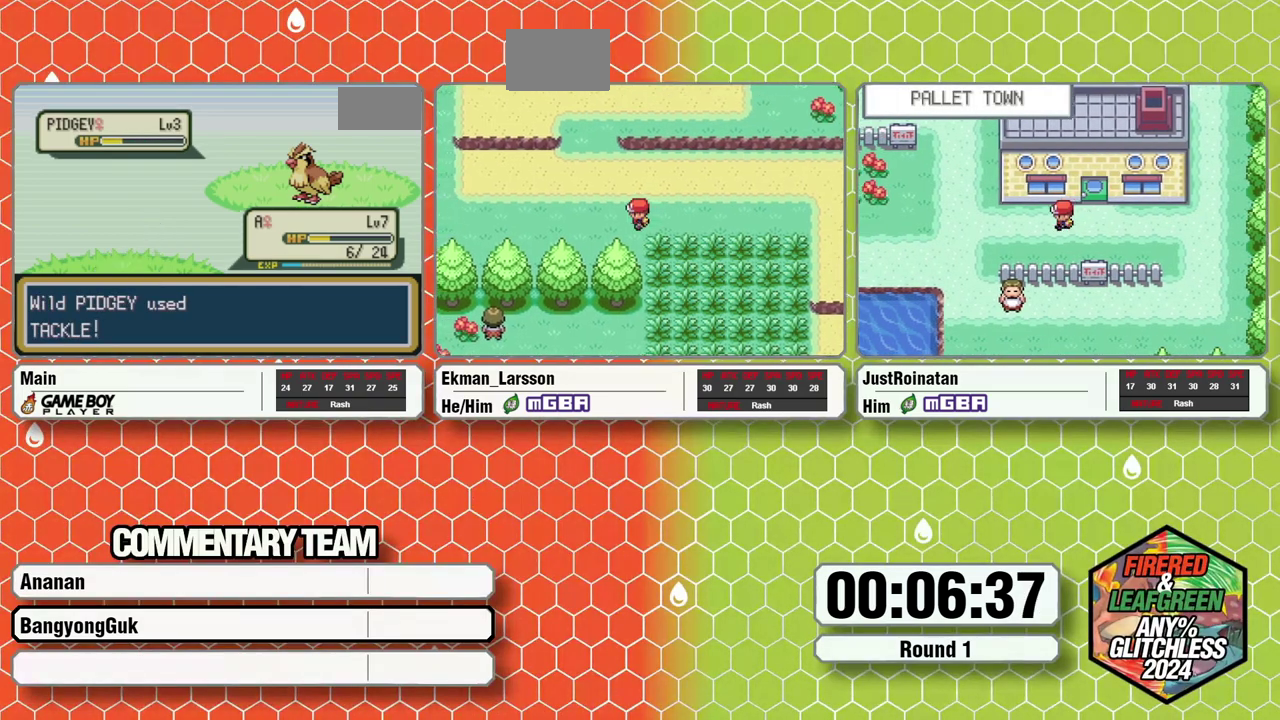
{"buttons": [], "events": []}
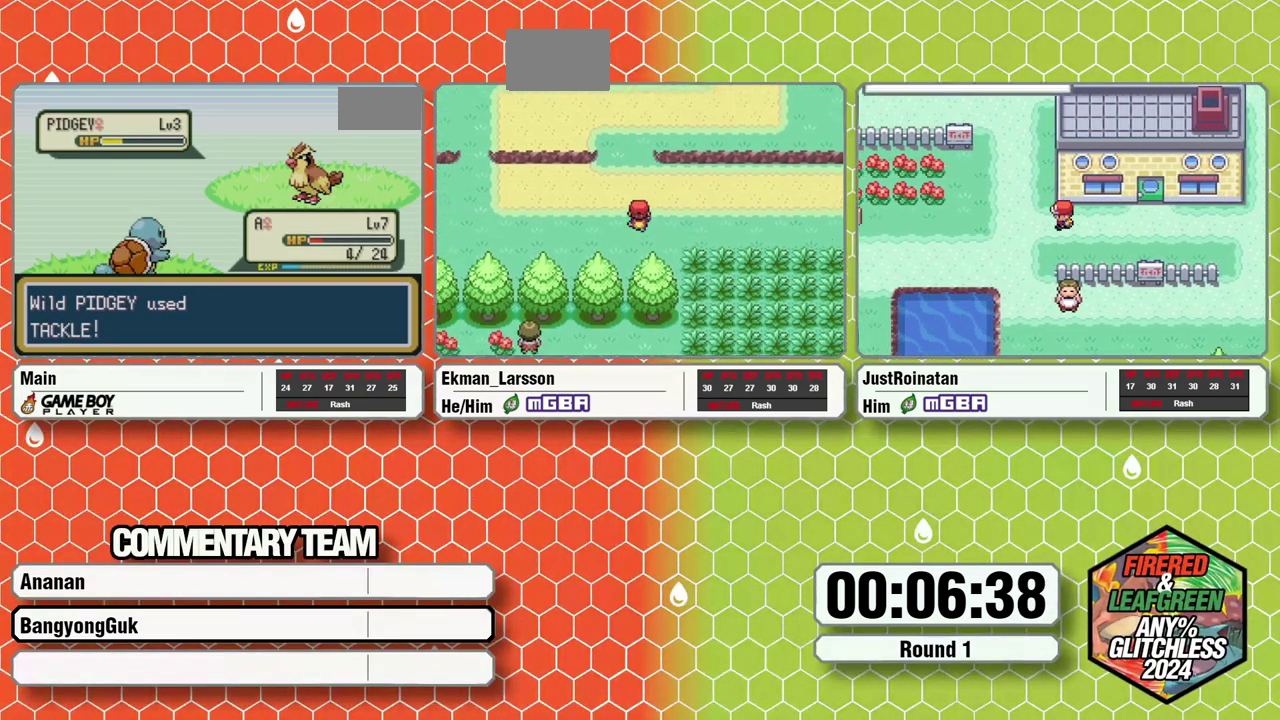
{"buttons": [], "events": []}